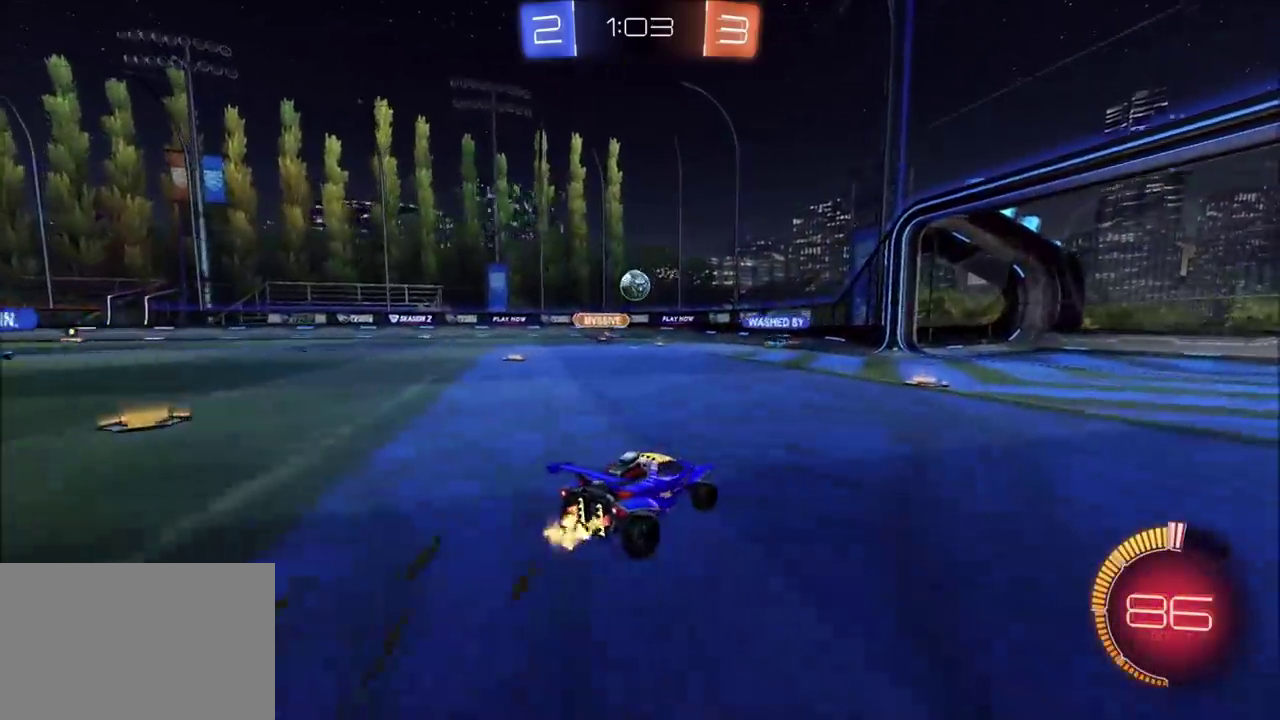
Gameplay with a controller (PlayStation layout); each line is a JSON object with the inputs held at the frame after it. "events" lists button and stick changes between this image and that frame as [ms after this image, input, new state], when the widget could be followed in between. Not read: L1 L3 R1 R3 right_stick.
{"buttons": ["CIRCLE", "R2"], "left_stick": "up-right", "events": [[483, "CIRCLE", "down"]]}
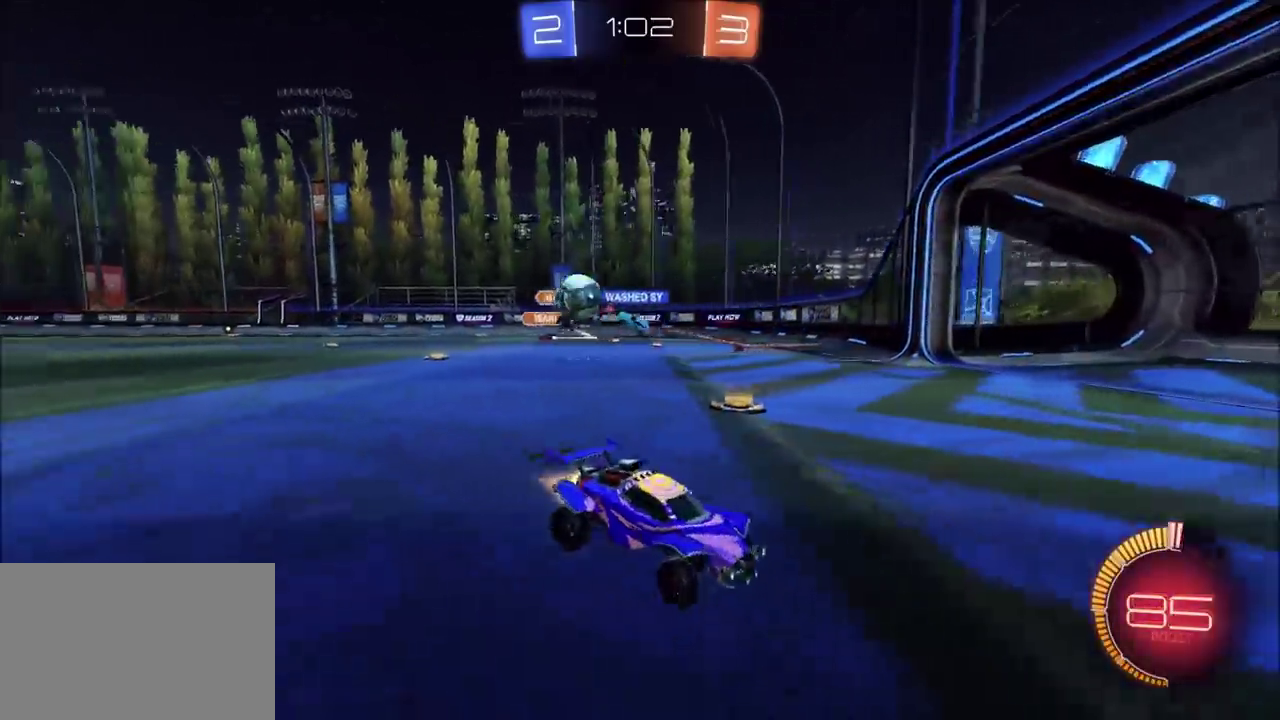
{"buttons": ["CIRCLE", "R2"], "left_stick": "center", "events": [[367, "left_stick", "center"]]}
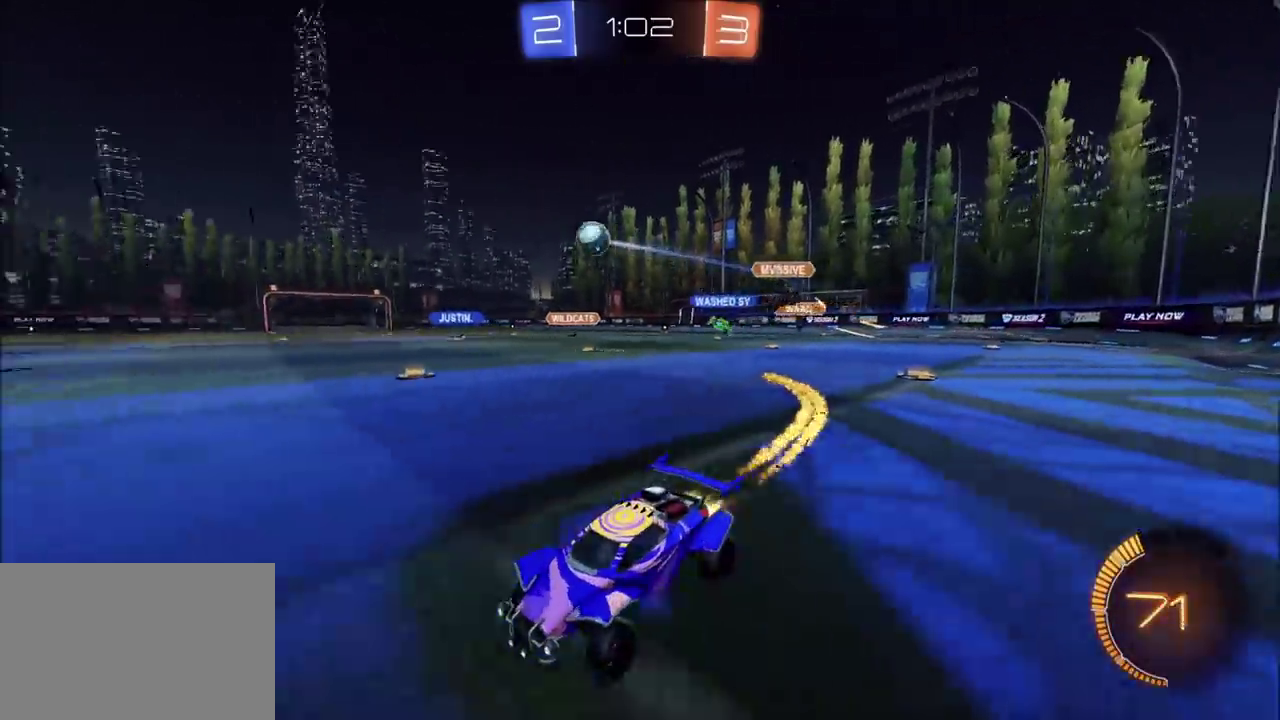
{"buttons": ["CIRCLE", "R2"], "left_stick": "center", "events": [[67, "left_stick", "up-right"], [183, "left_stick", "center"], [300, "left_stick", "up-right"], [400, "left_stick", "center"]]}
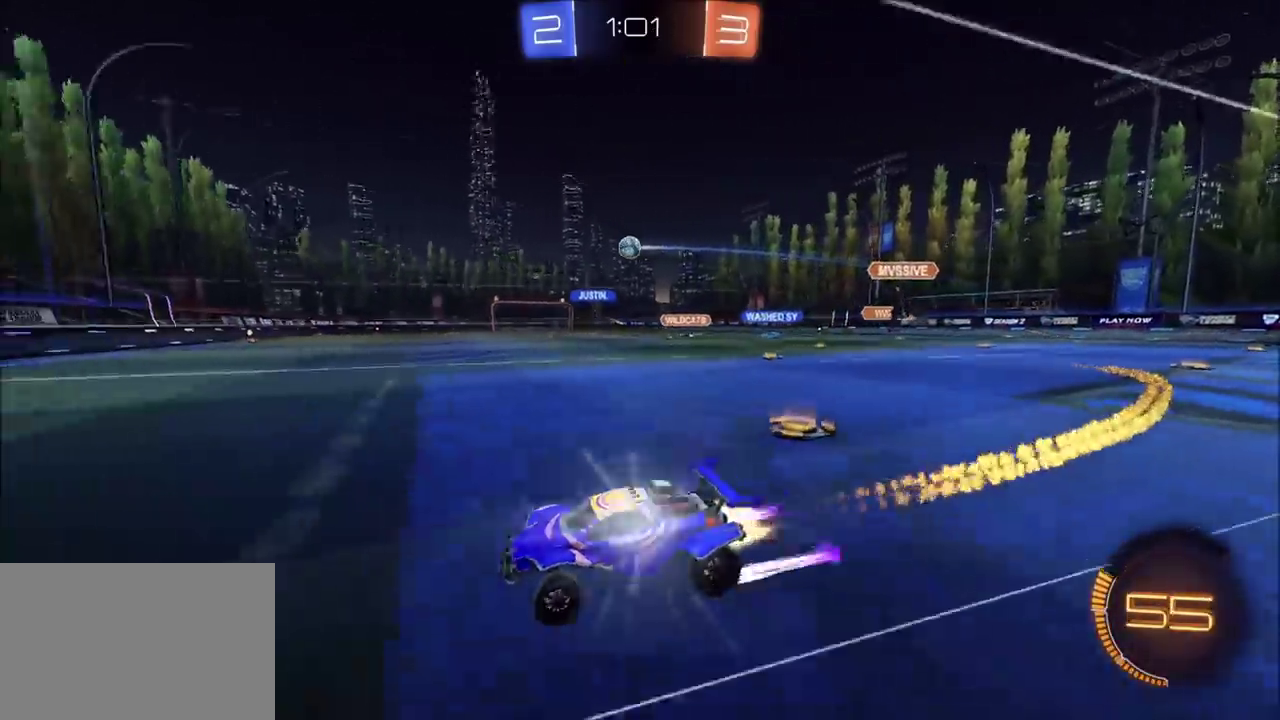
{"buttons": ["R2"], "left_stick": "up-right", "events": [[33, "CIRCLE", "up"], [167, "left_stick", "up-right"]]}
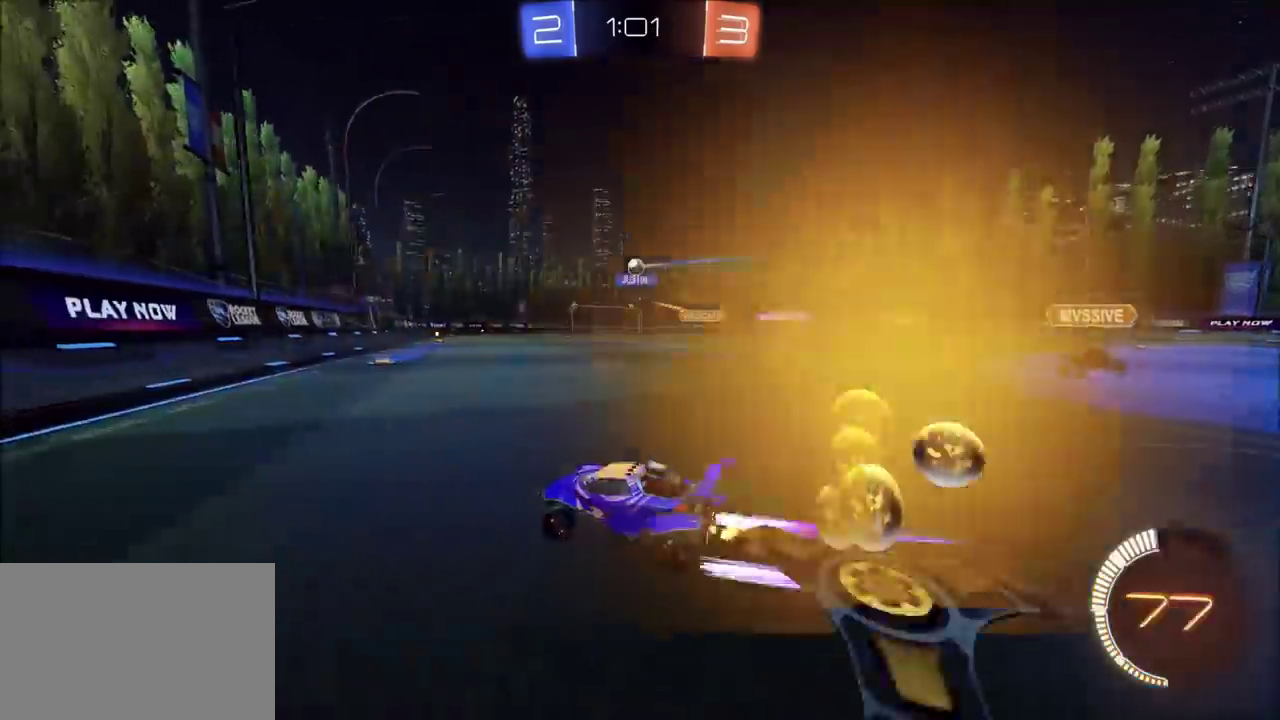
{"buttons": ["CIRCLE", "R2"], "left_stick": "up-right", "events": [[50, "CIRCLE", "down"], [317, "CIRCLE", "up"], [467, "CIRCLE", "down"]]}
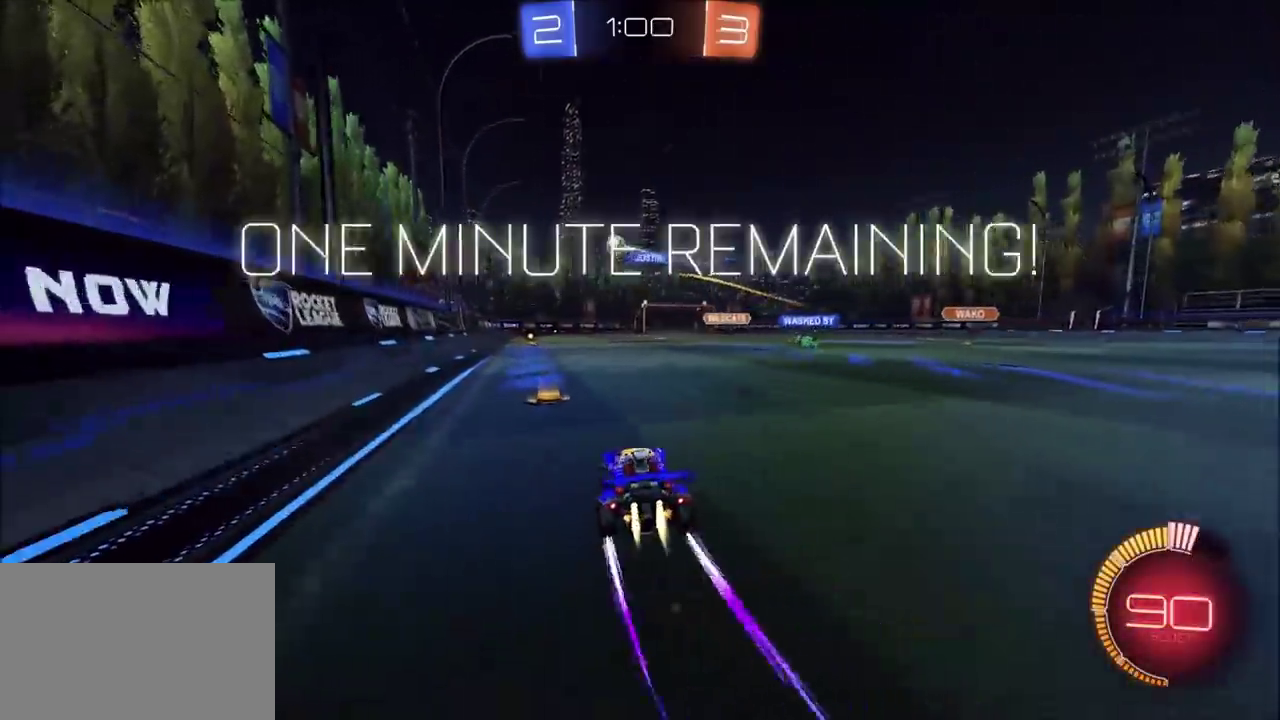
{"buttons": ["R2"], "left_stick": "center", "events": [[17, "left_stick", "center"], [100, "left_stick", "up-right"], [317, "left_stick", "center"], [333, "CIRCLE", "up"]]}
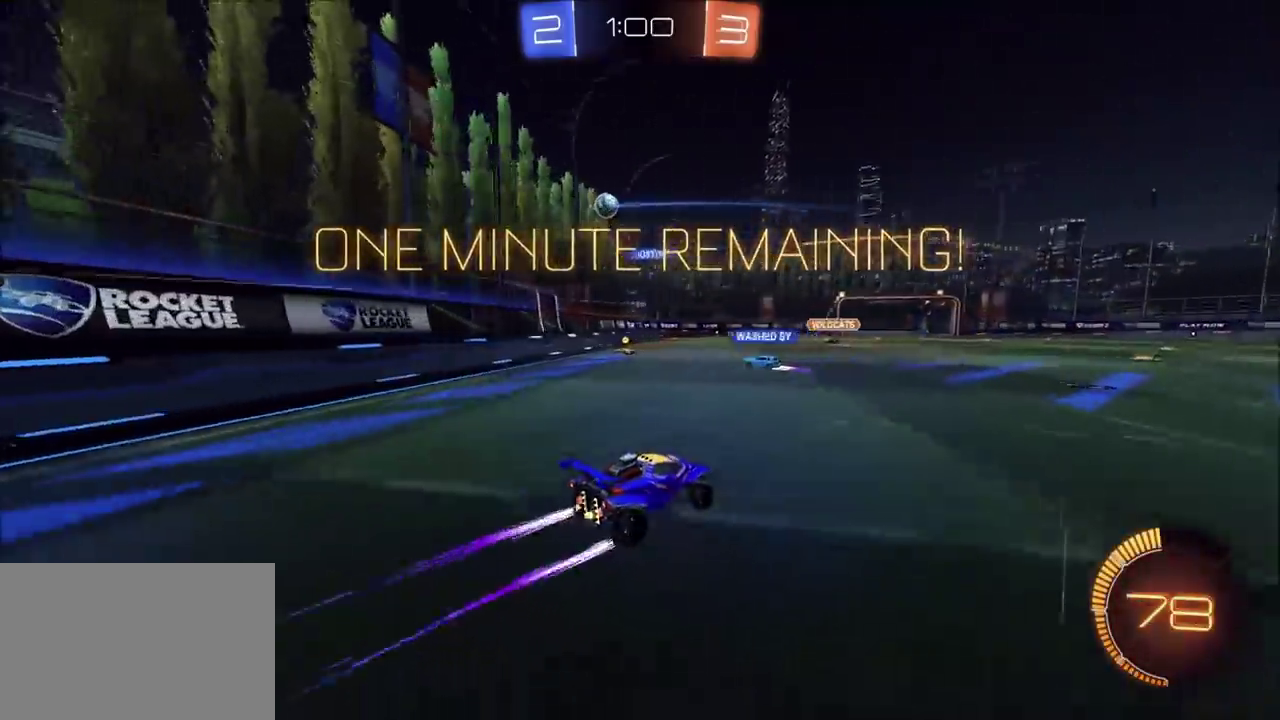
{"buttons": ["R2"], "left_stick": "up-right", "events": [[283, "left_stick", "left"], [350, "left_stick", "center"], [417, "left_stick", "up-right"]]}
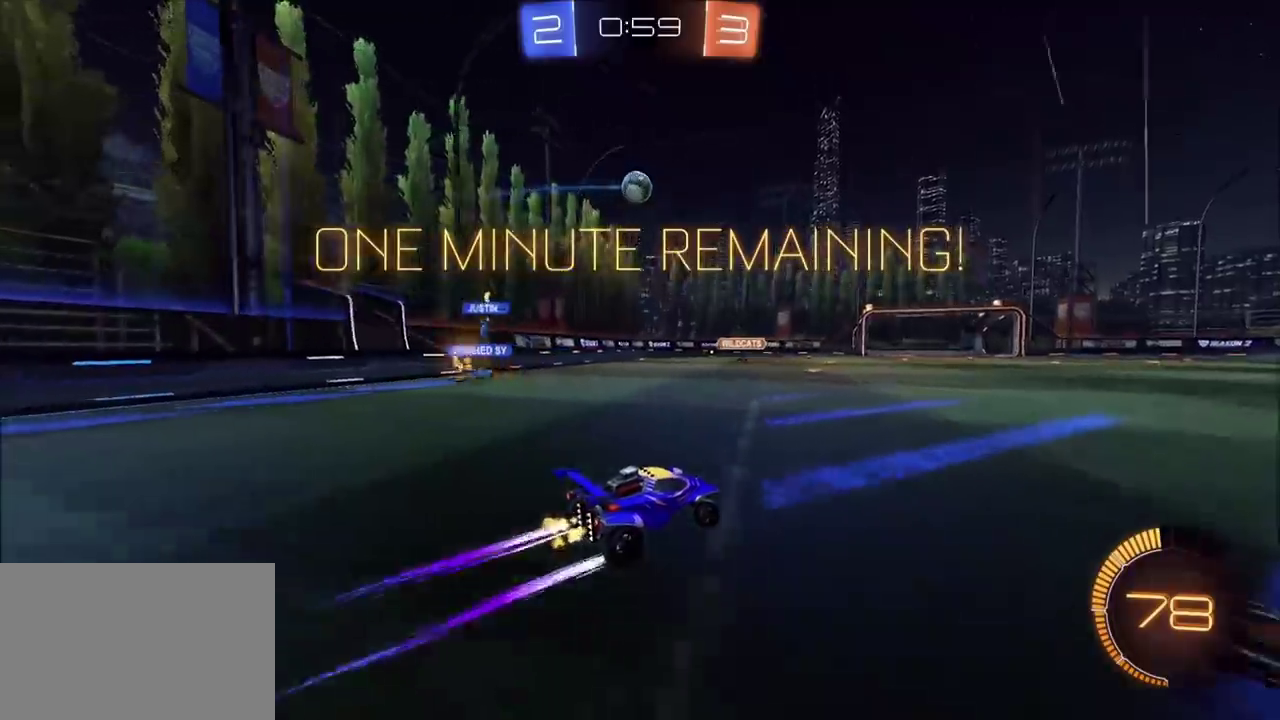
{"buttons": ["CROSS"], "left_stick": "down-left", "events": [[17, "left_stick", "center"], [167, "R2", "up"], [267, "left_stick", "left"], [383, "CROSS", "down"], [383, "left_stick", "down-left"]]}
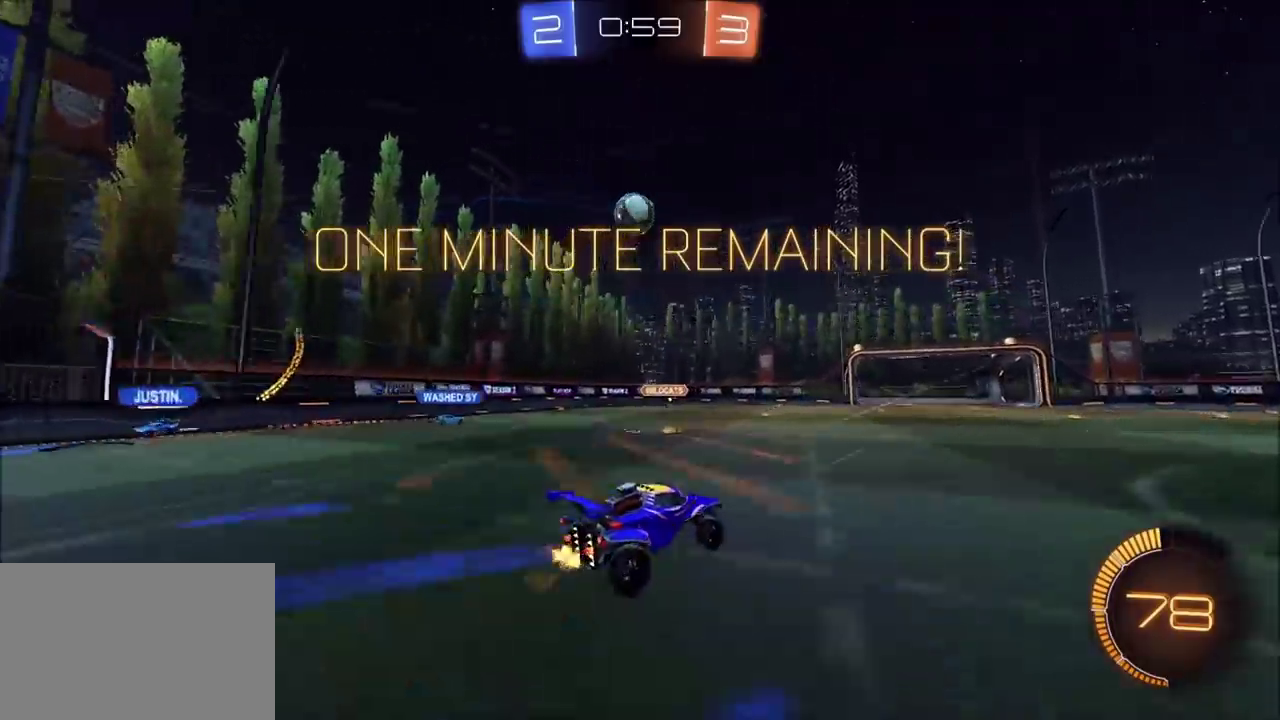
{"buttons": ["CIRCLE", "R2"], "left_stick": "up-right", "events": [[100, "CROSS", "up"], [200, "R2", "down"], [217, "CIRCLE", "down"], [367, "left_stick", "up-right"]]}
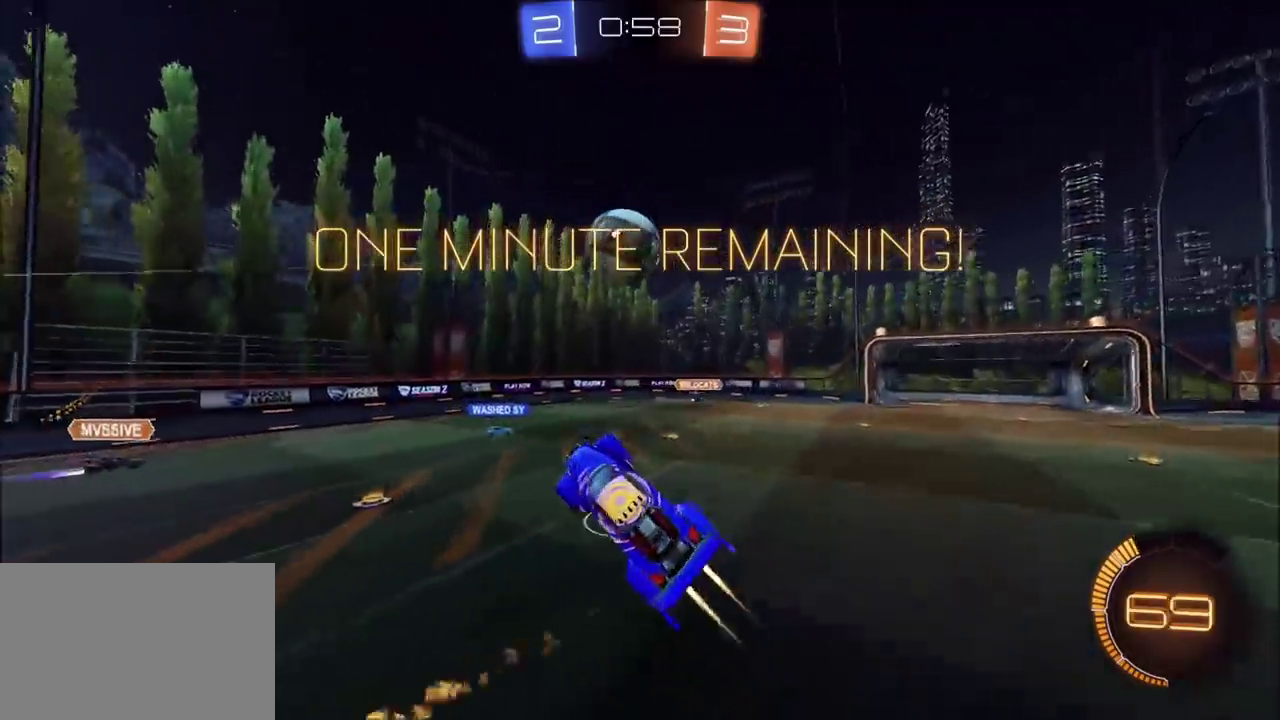
{"buttons": ["CIRCLE", "R2"], "left_stick": "down", "events": [[83, "left_stick", "up"], [150, "left_stick", "up-right"], [250, "CROSS", "down"], [383, "left_stick", "down"], [417, "CROSS", "up"]]}
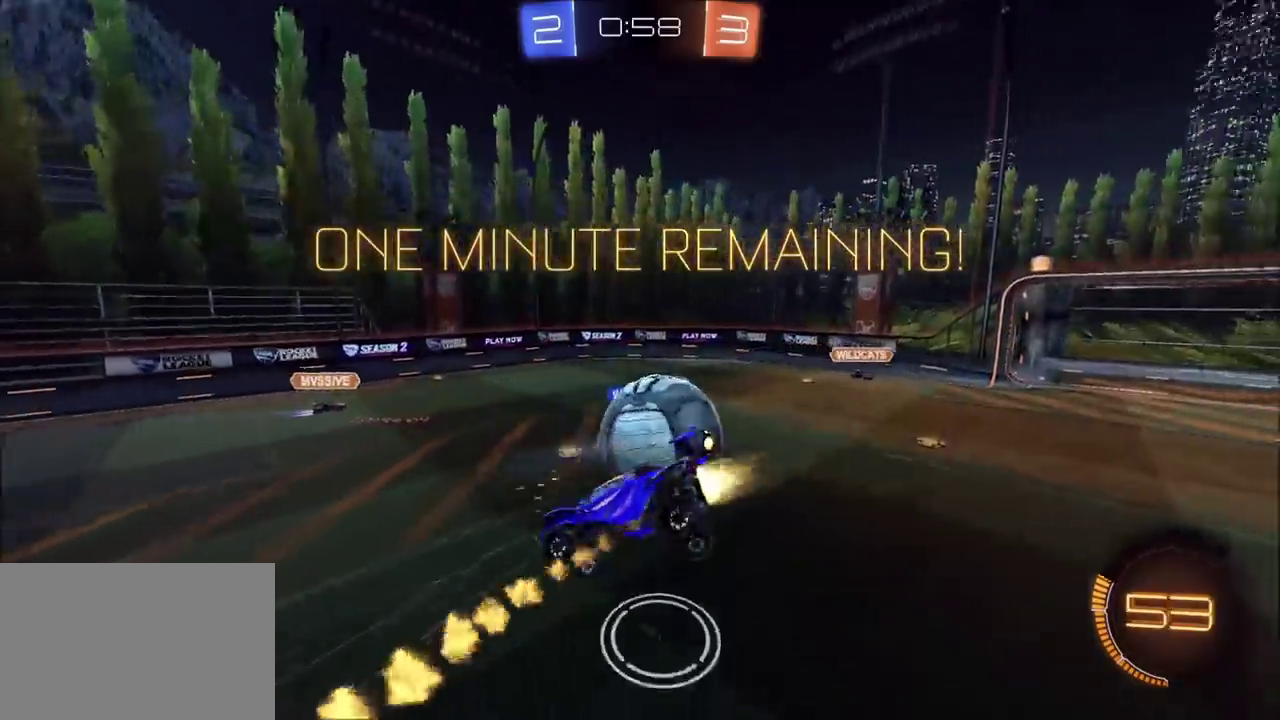
{"buttons": ["CIRCLE", "R2"], "left_stick": "right", "events": [[267, "left_stick", "down-right"], [367, "left_stick", "right"]]}
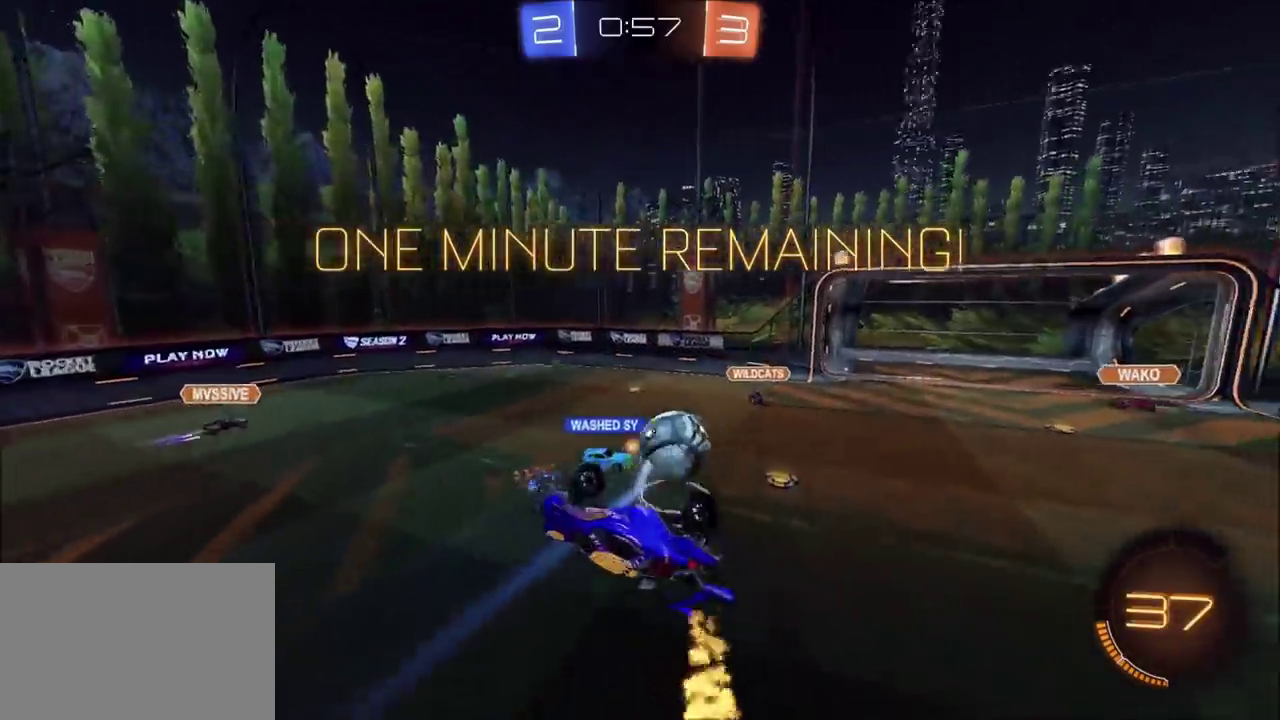
{"buttons": ["R2"], "left_stick": "center", "events": [[17, "CIRCLE", "up"], [200, "left_stick", "up-right"], [350, "left_stick", "center"]]}
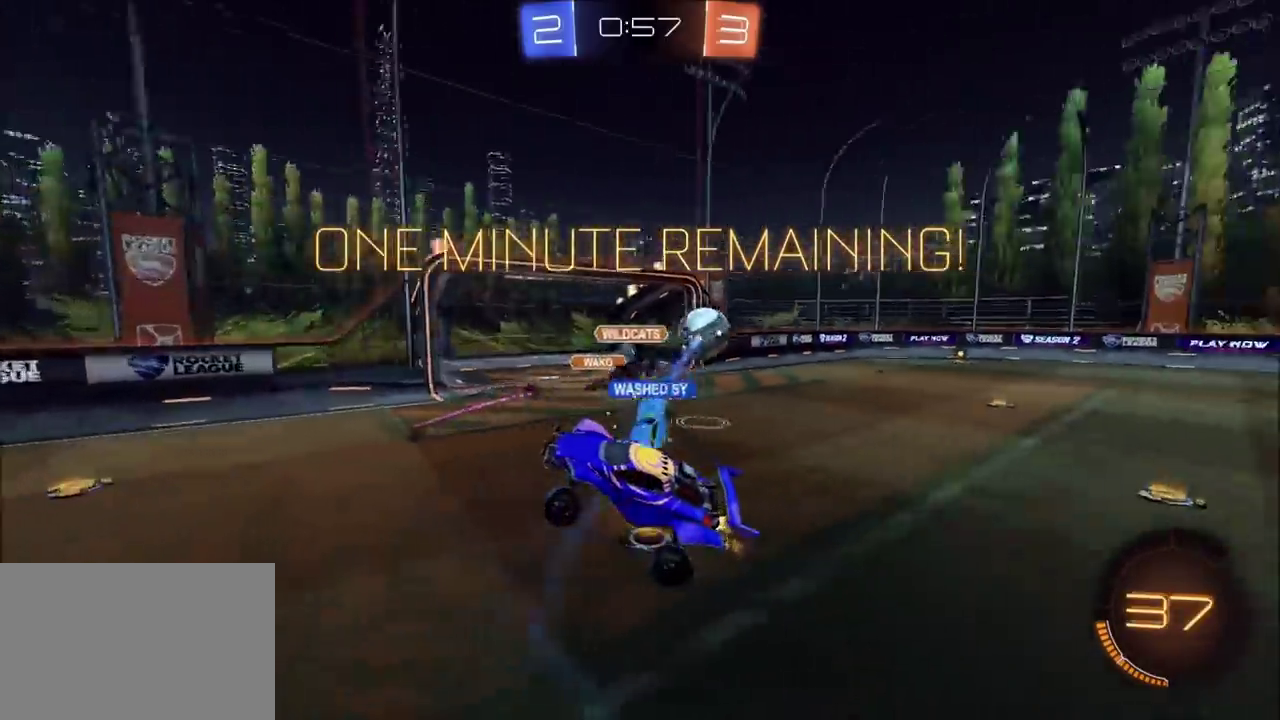
{"buttons": ["R2"], "left_stick": "right", "events": [[50, "left_stick", "up-right"], [133, "left_stick", "center"], [217, "left_stick", "right"]]}
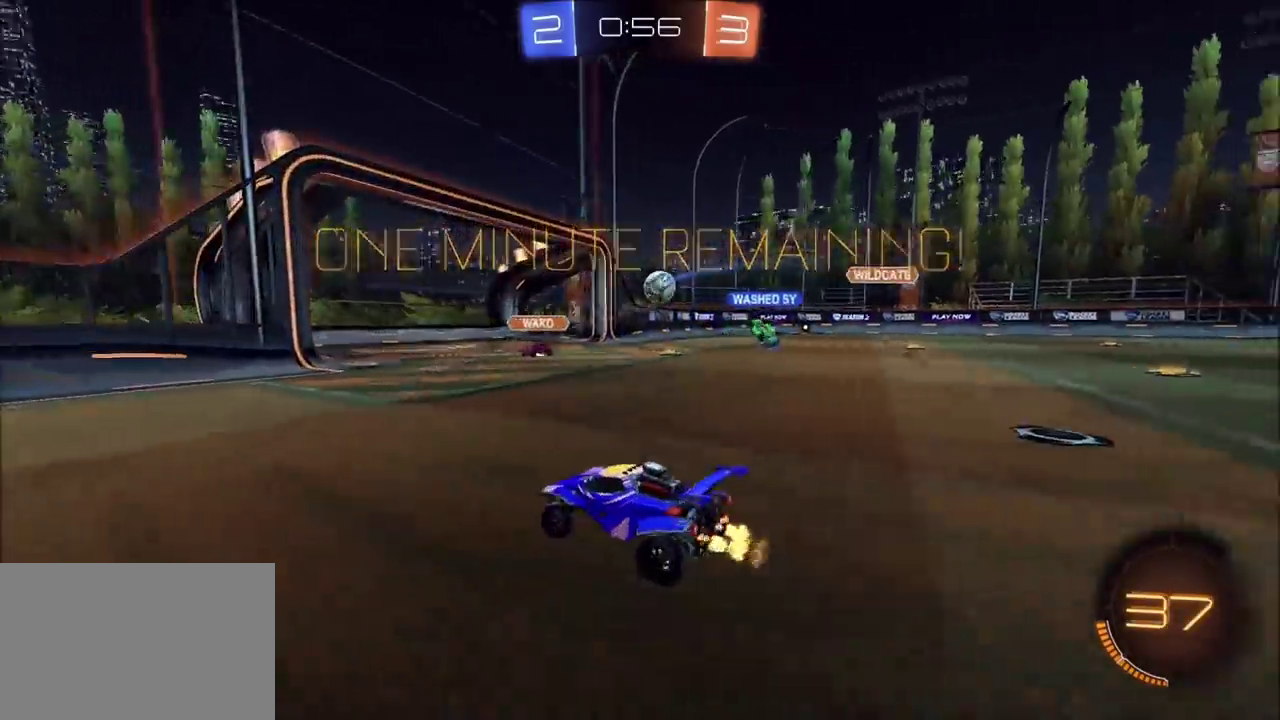
{"buttons": ["R2"], "left_stick": "up-right", "events": [[383, "left_stick", "up-right"]]}
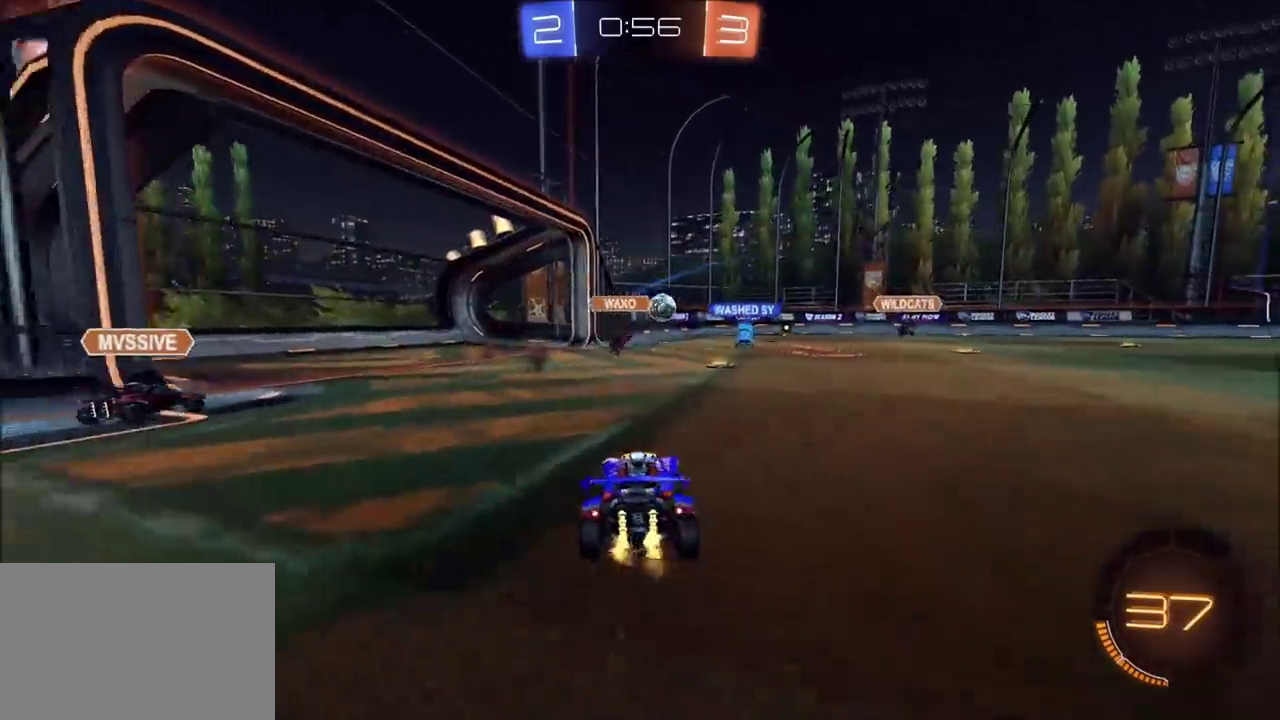
{"buttons": ["R2"], "left_stick": "up-right", "events": []}
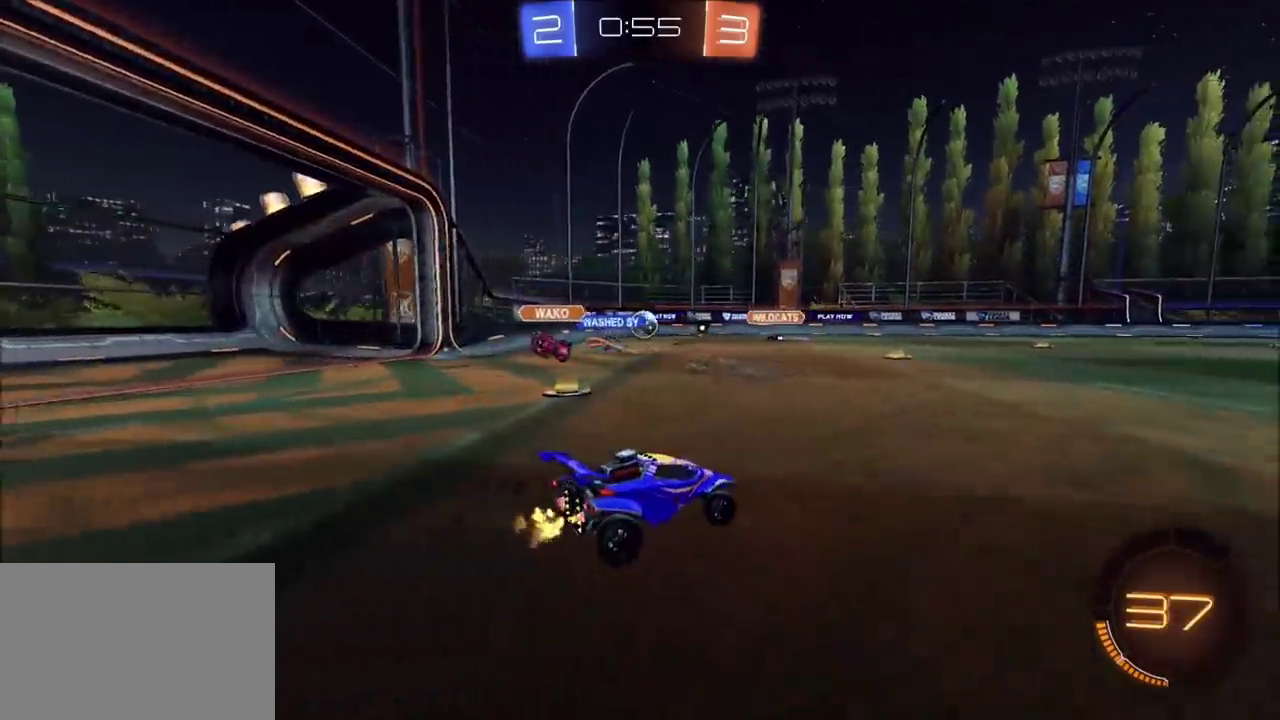
{"buttons": ["R2"], "left_stick": "center", "events": [[67, "left_stick", "center"], [167, "left_stick", "up-right"], [367, "left_stick", "right"], [450, "left_stick", "center"]]}
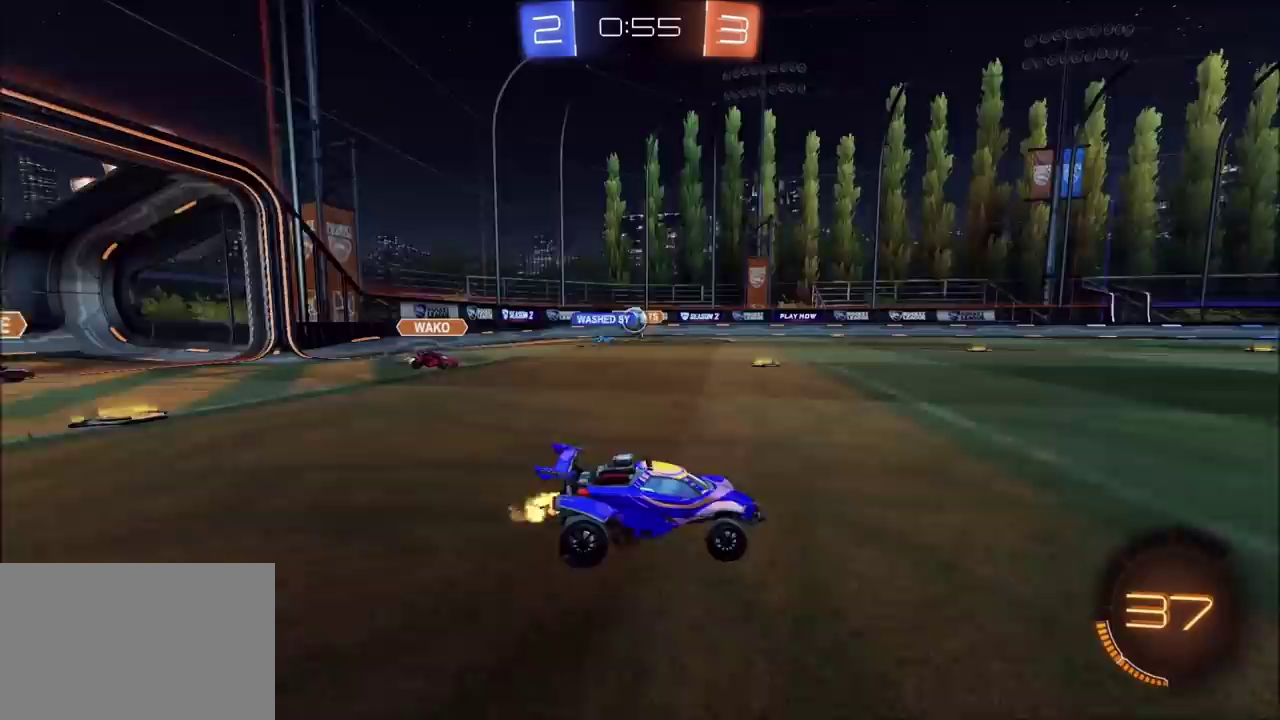
{"buttons": ["R2"], "left_stick": "down", "events": [[17, "left_stick", "left"], [100, "left_stick", "center"], [167, "CROSS", "down"], [217, "left_stick", "up-right"], [233, "CROSS", "up"], [283, "CROSS", "down"], [383, "left_stick", "down"], [483, "CROSS", "up"]]}
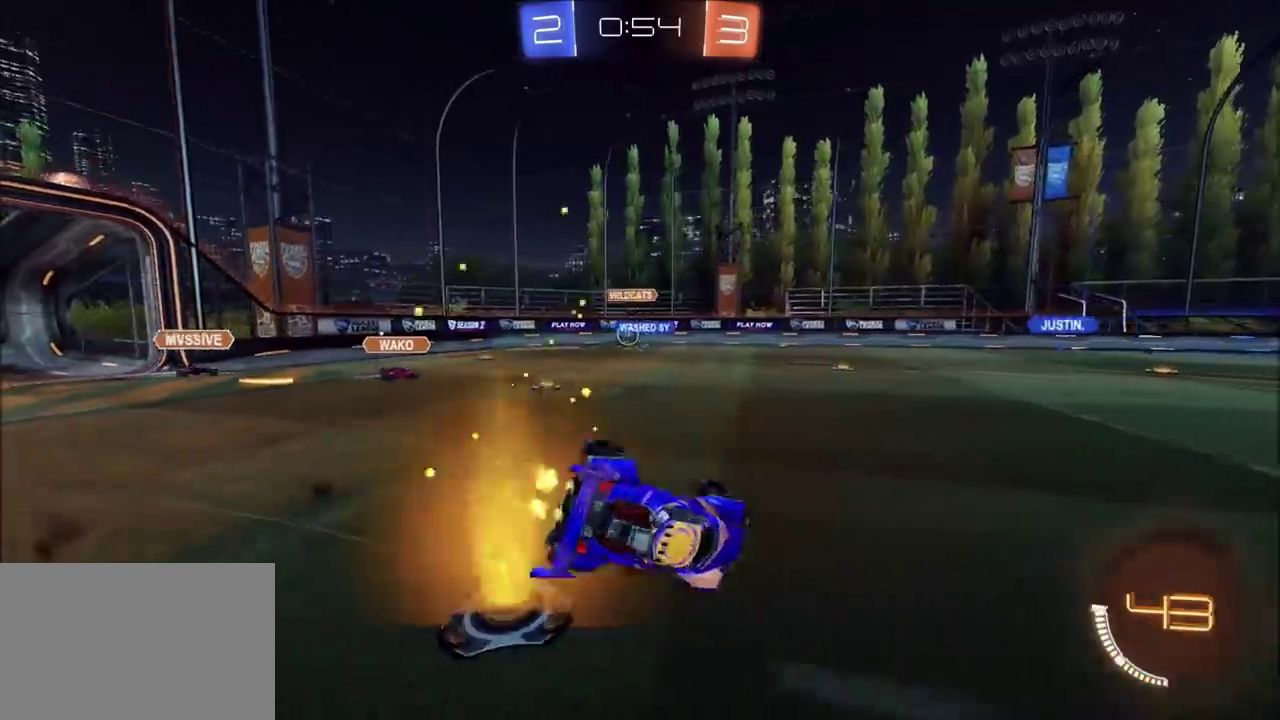
{"buttons": ["R2"], "left_stick": "down-right", "events": [[83, "left_stick", "down-right"]]}
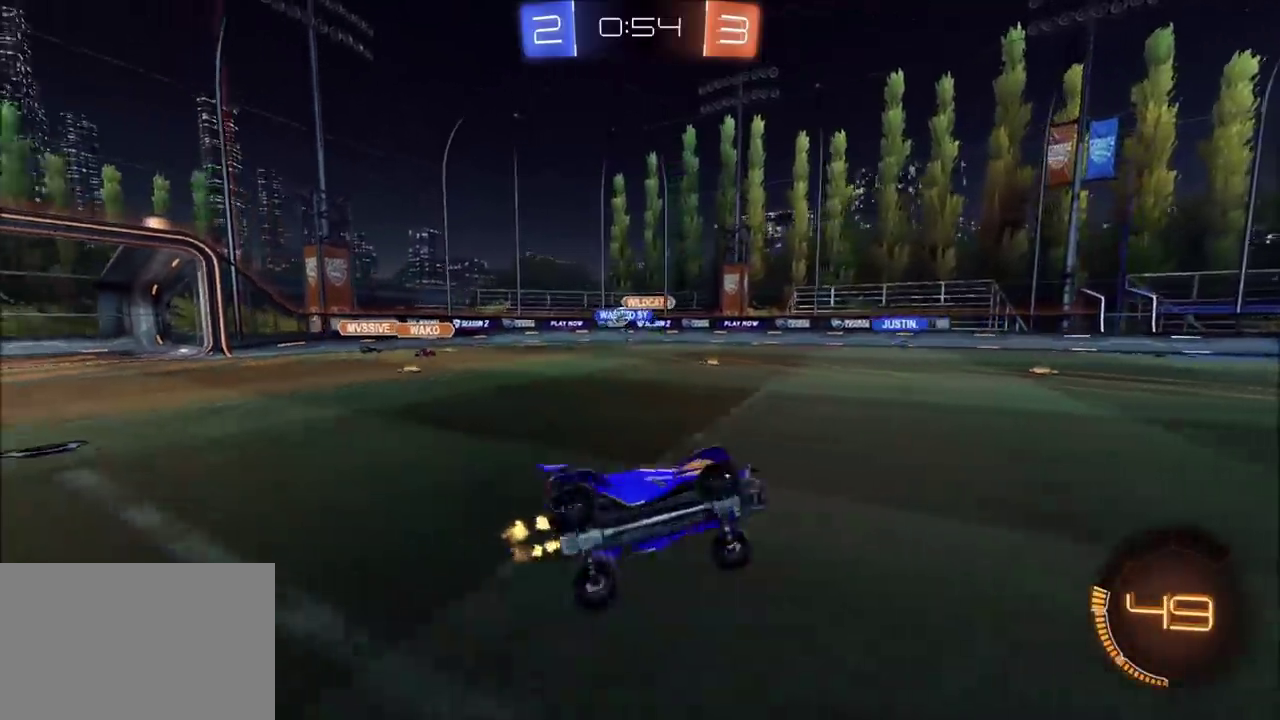
{"buttons": ["R2"], "left_stick": "left", "events": [[17, "left_stick", "right"], [167, "left_stick", "center"], [350, "left_stick", "left"]]}
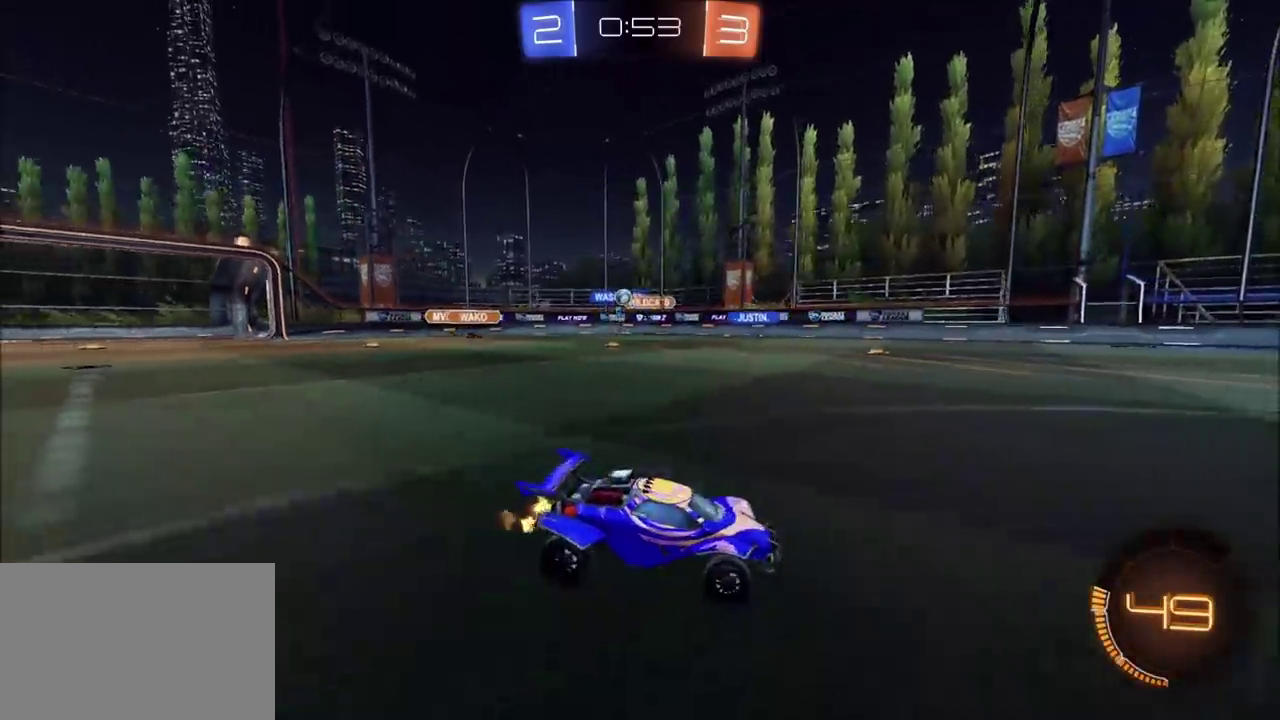
{"buttons": ["R2"], "left_stick": "left", "events": []}
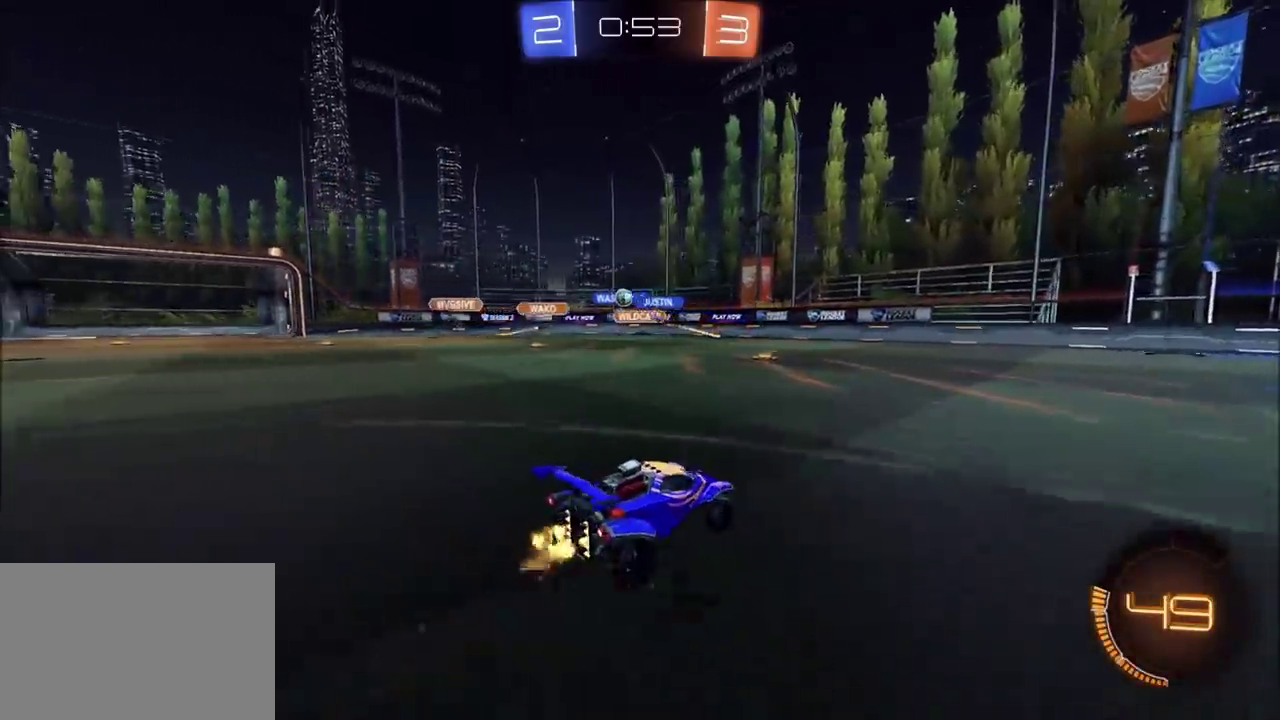
{"buttons": ["R2"], "left_stick": "left", "events": []}